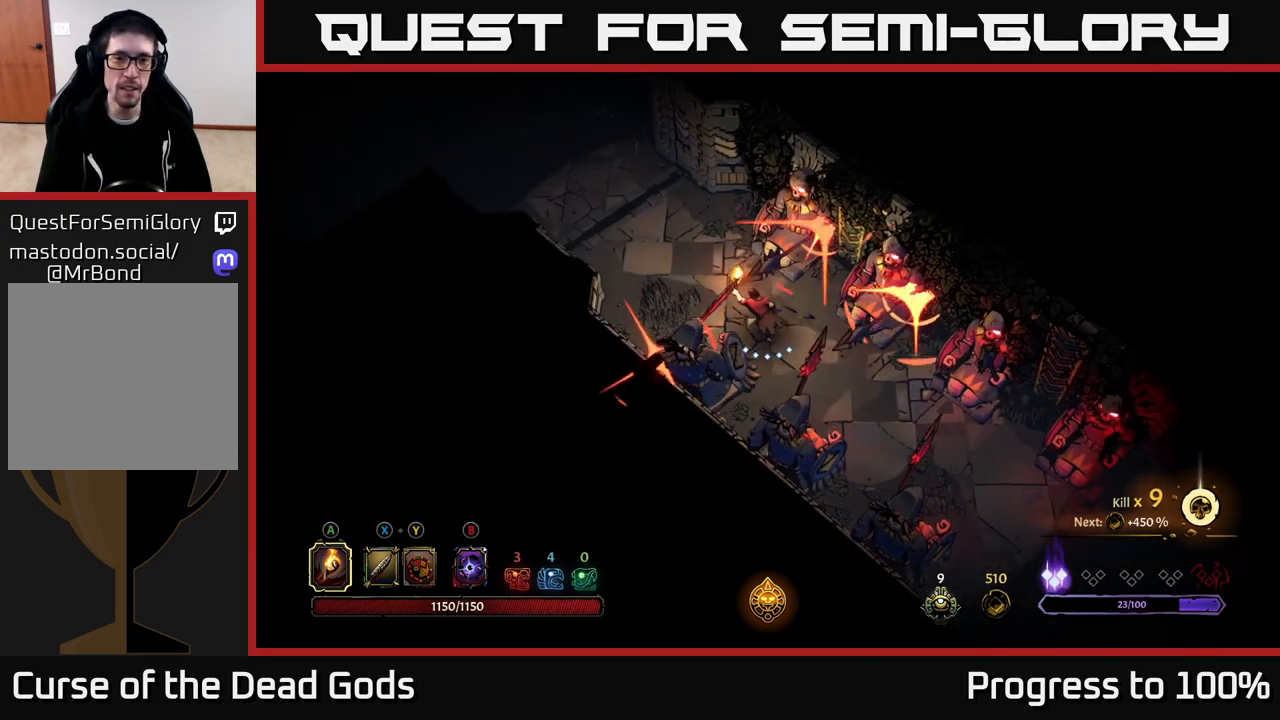
Gameplay with a controller (Xbox layout); each line is a JSON object with the inputs held at the frame after it. "events" lists button and stick changes between this image and that frame as [ms after this image, input, new state], when the widget could be followed in between.
{"buttons": ["R2"], "left_stick": "up-left", "right_stick": "center", "events": [[100, "R2", "down"]]}
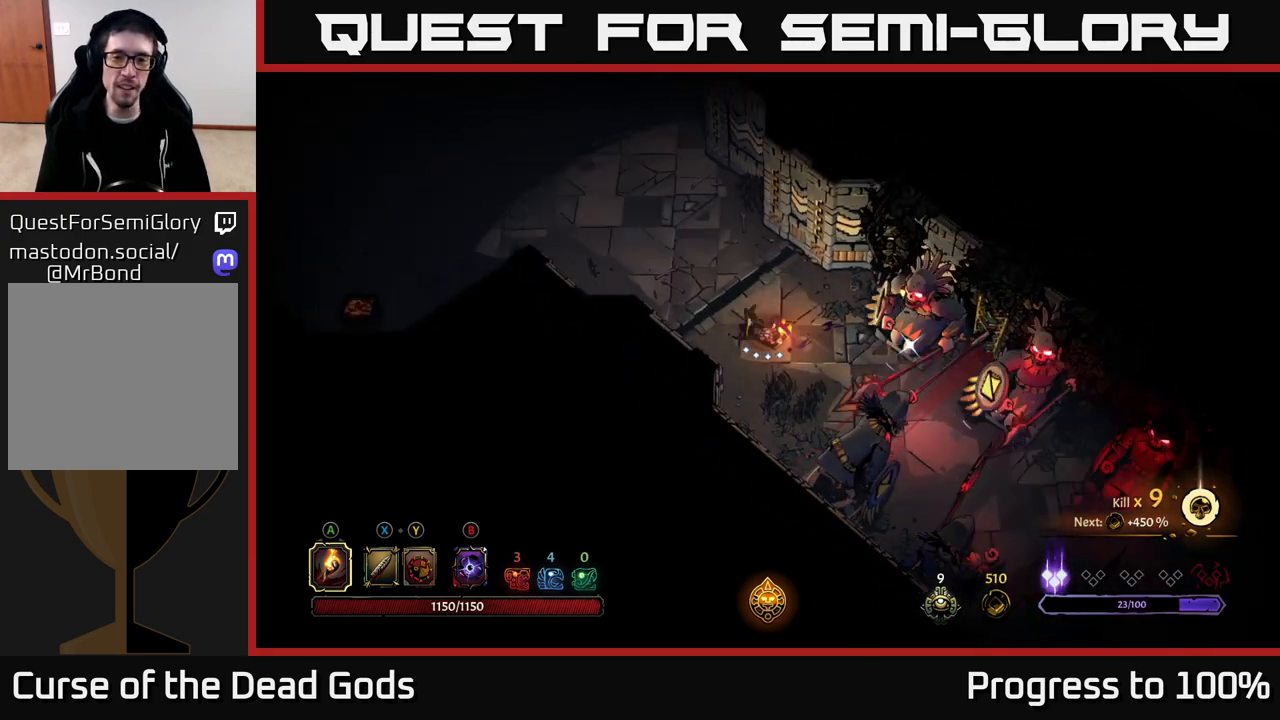
{"buttons": [], "left_stick": "up-left", "right_stick": "center", "events": [[67, "R2", "up"]]}
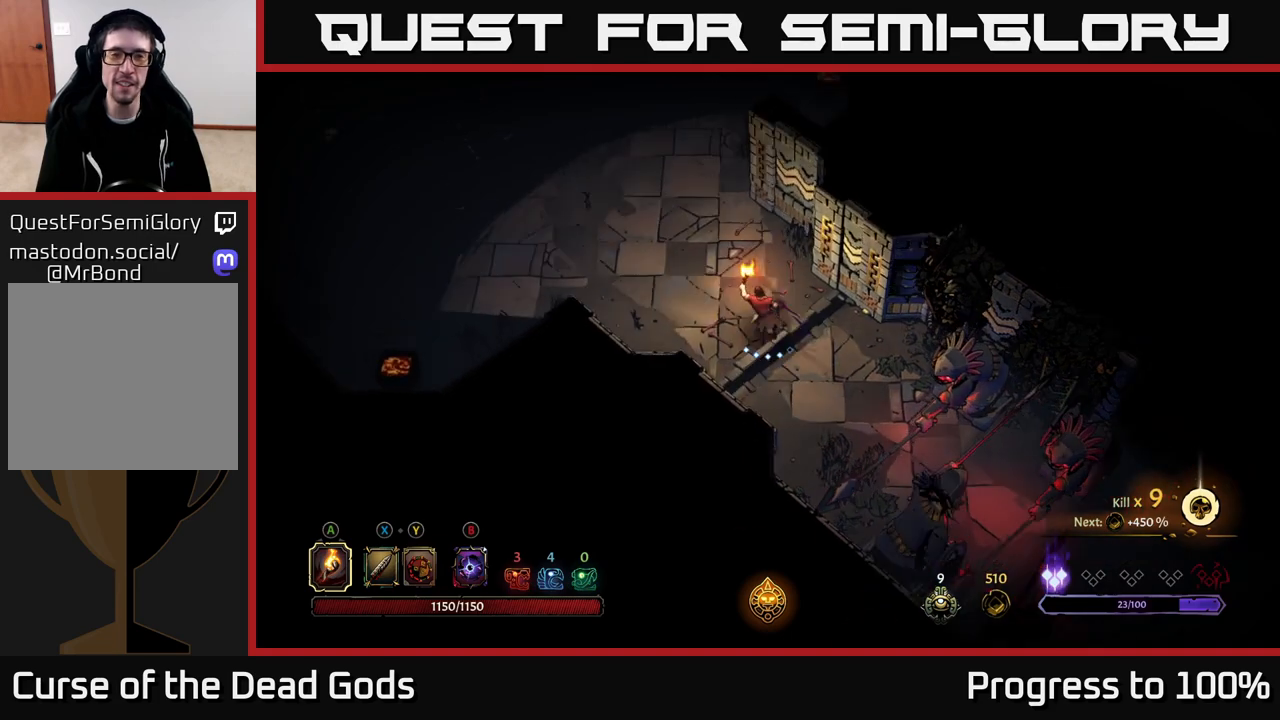
{"buttons": [], "left_stick": "up", "right_stick": "center", "events": [[333, "left_stick", "up"]]}
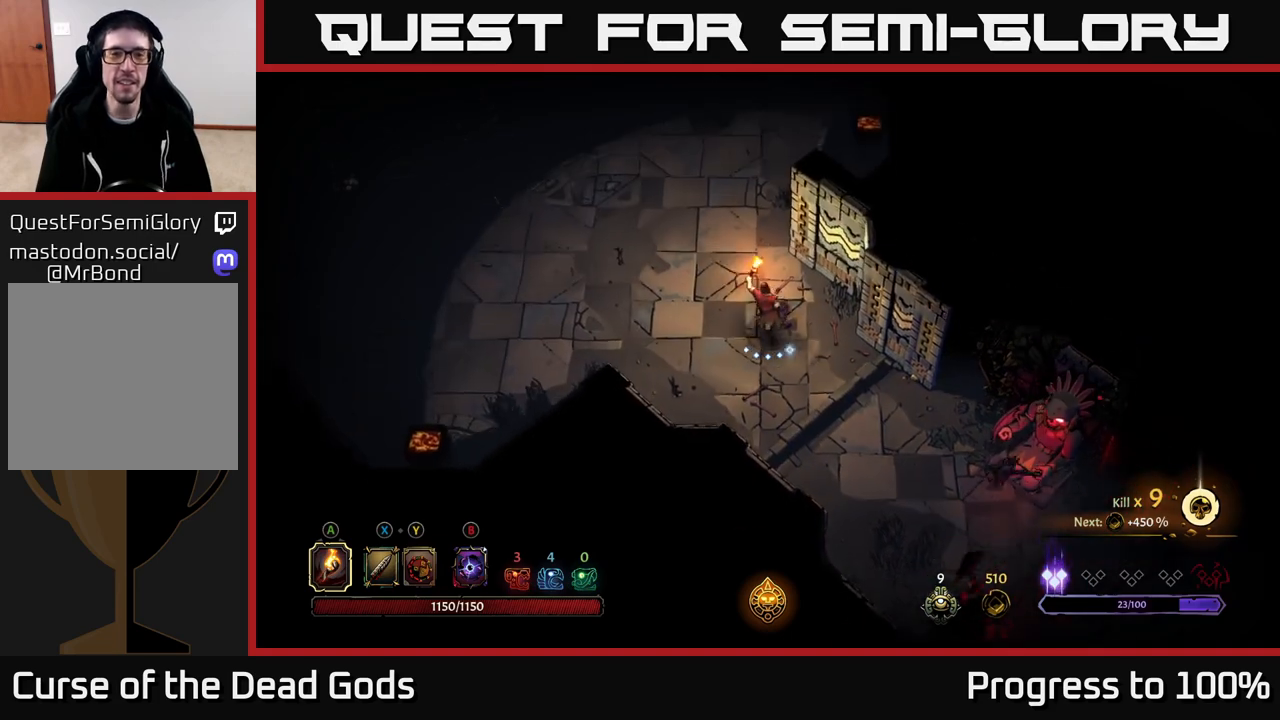
{"buttons": [], "left_stick": "up", "right_stick": "center", "events": []}
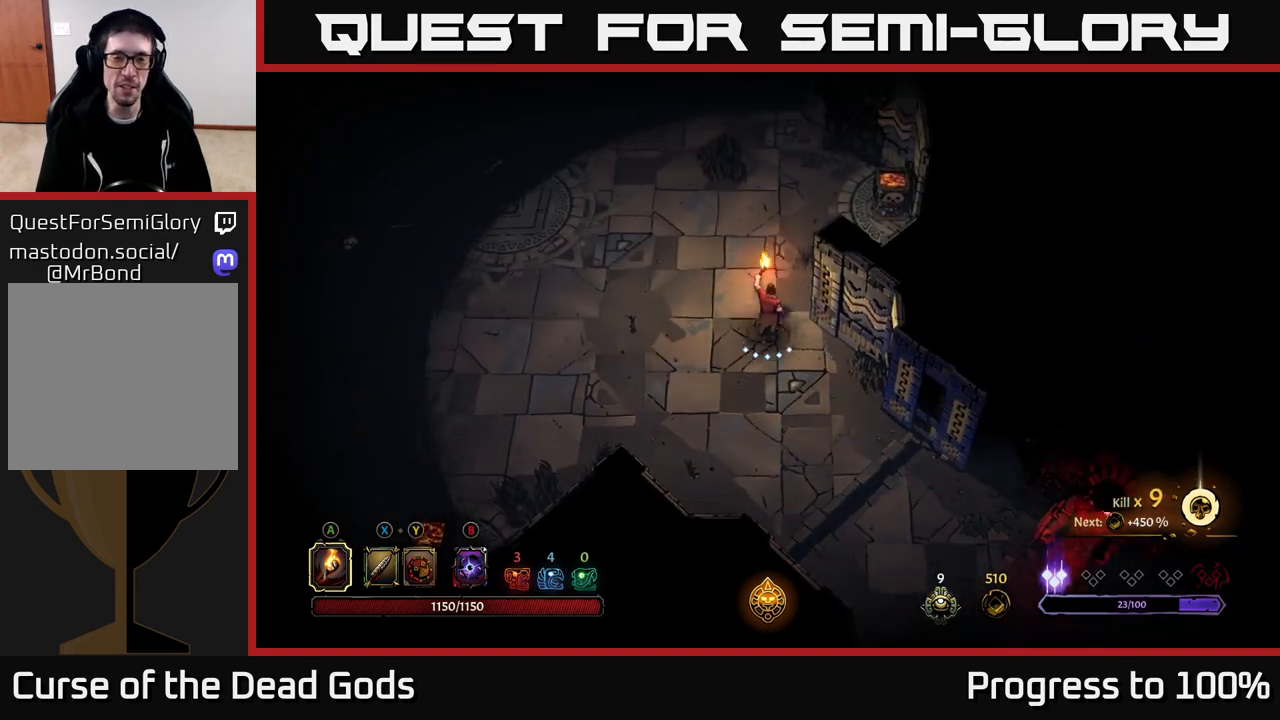
{"buttons": [], "left_stick": "up", "right_stick": "center", "events": []}
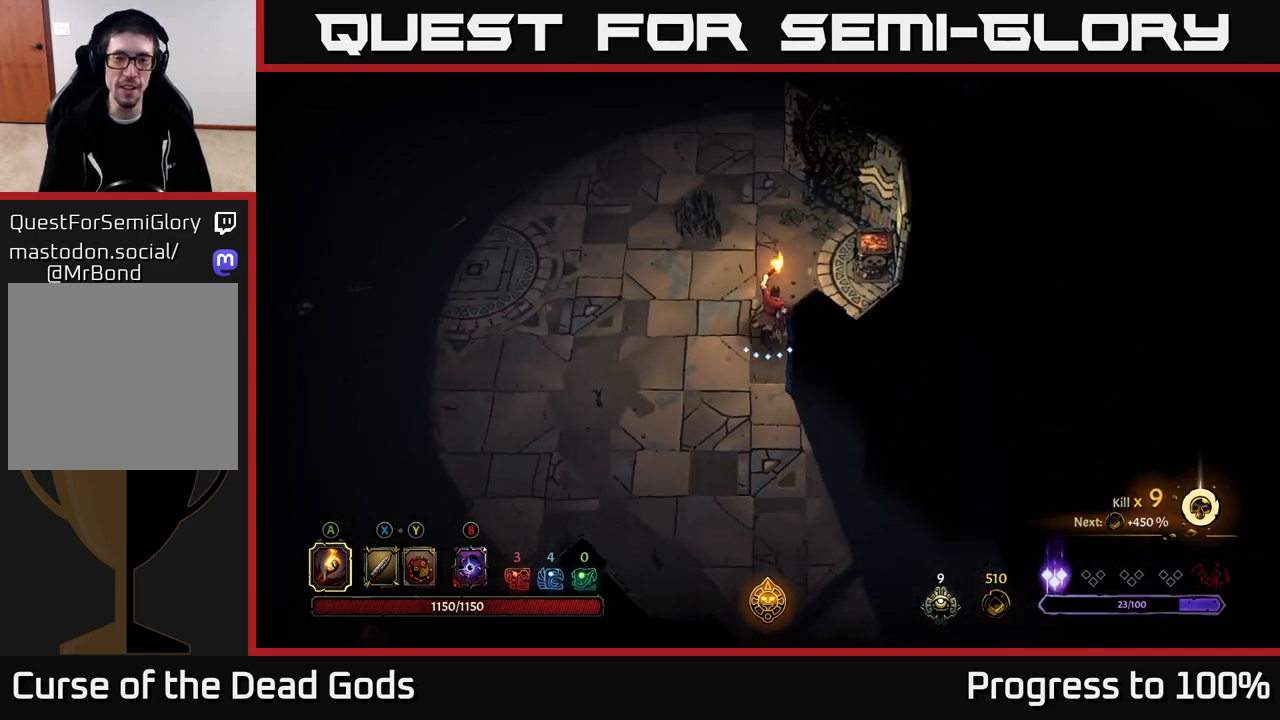
{"buttons": [], "left_stick": "up", "right_stick": "center", "events": []}
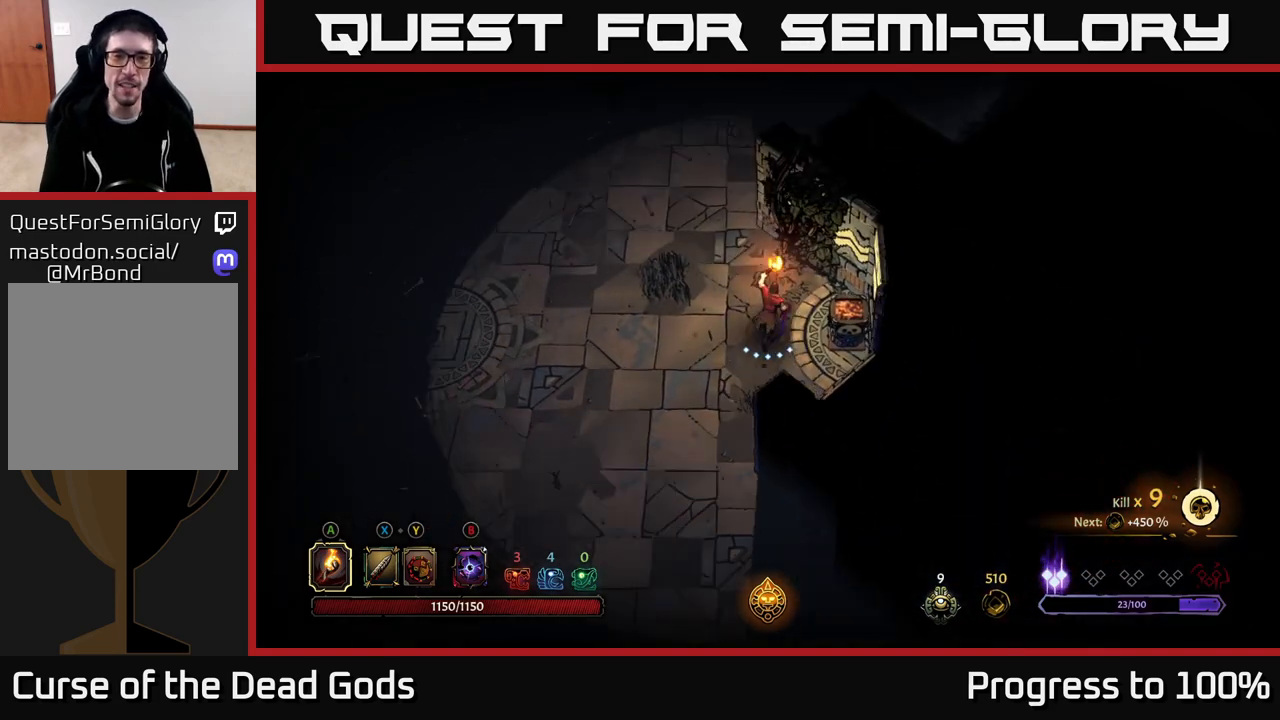
{"buttons": [], "left_stick": "up", "right_stick": "center", "events": []}
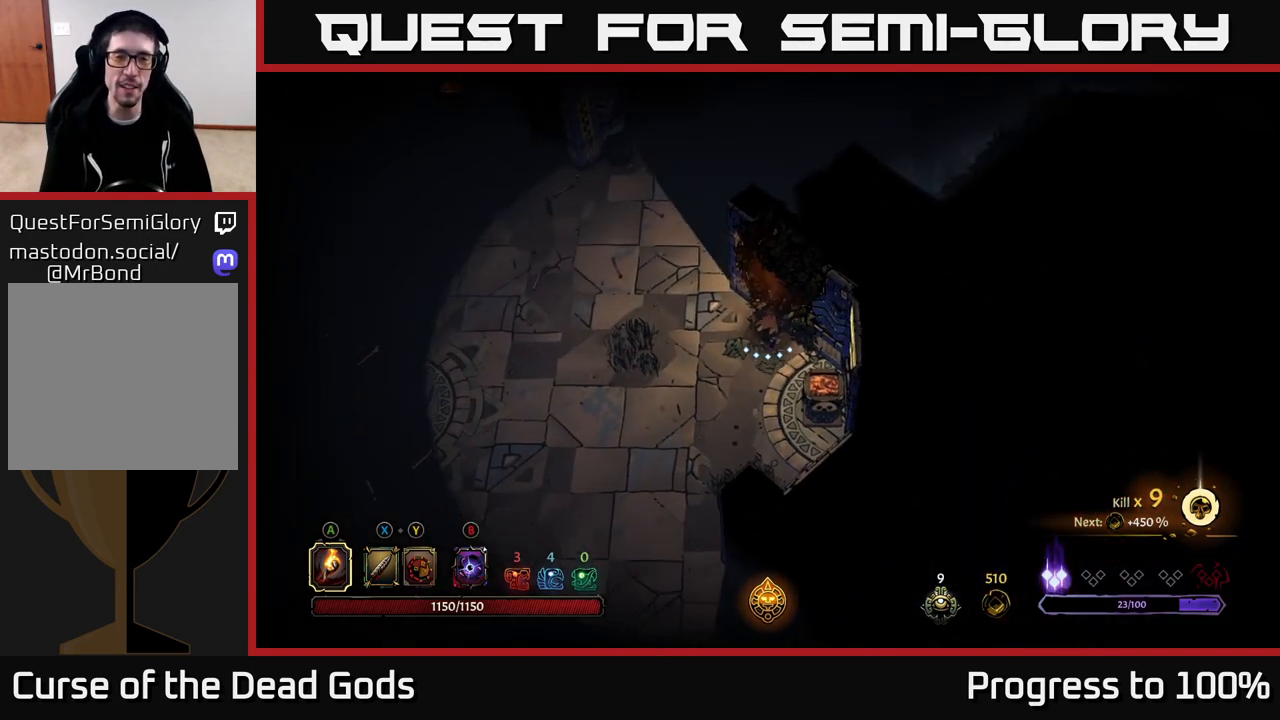
{"buttons": [], "left_stick": "up-left", "right_stick": "center", "events": [[100, "left_stick", "up-left"]]}
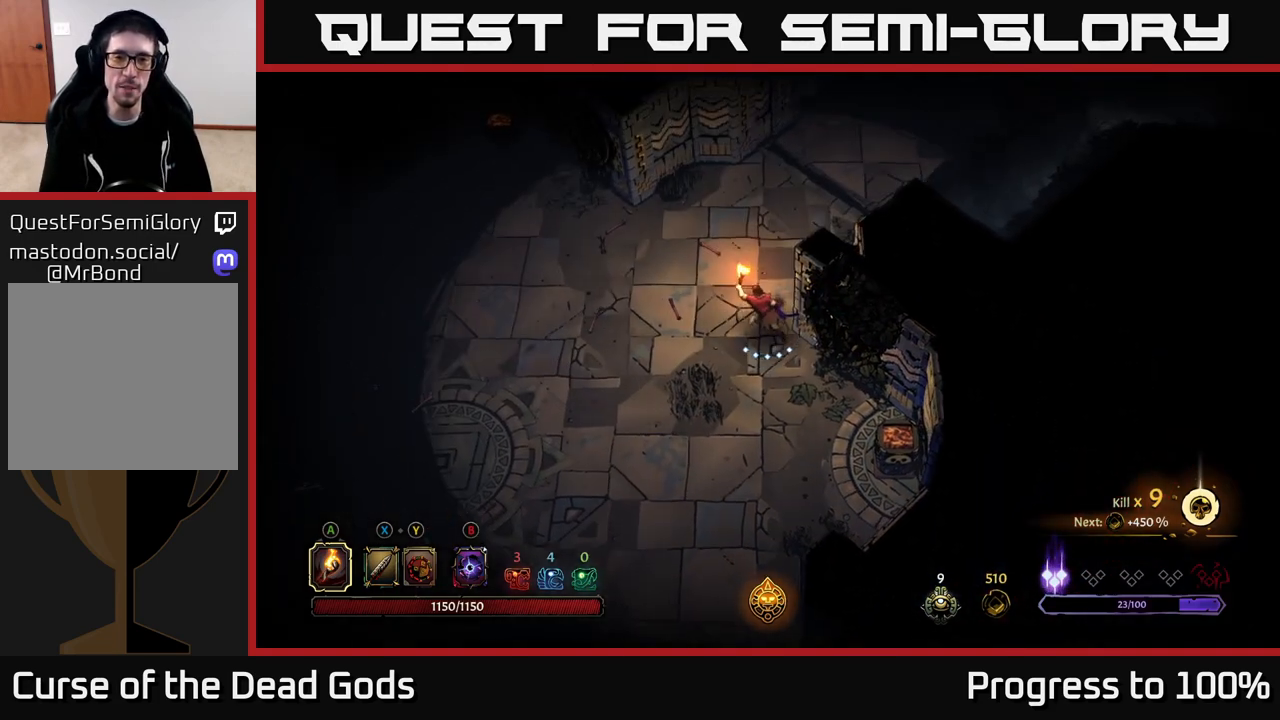
{"buttons": [], "left_stick": "up-right", "right_stick": "center", "events": [[17, "left_stick", "up"], [250, "left_stick", "up-right"]]}
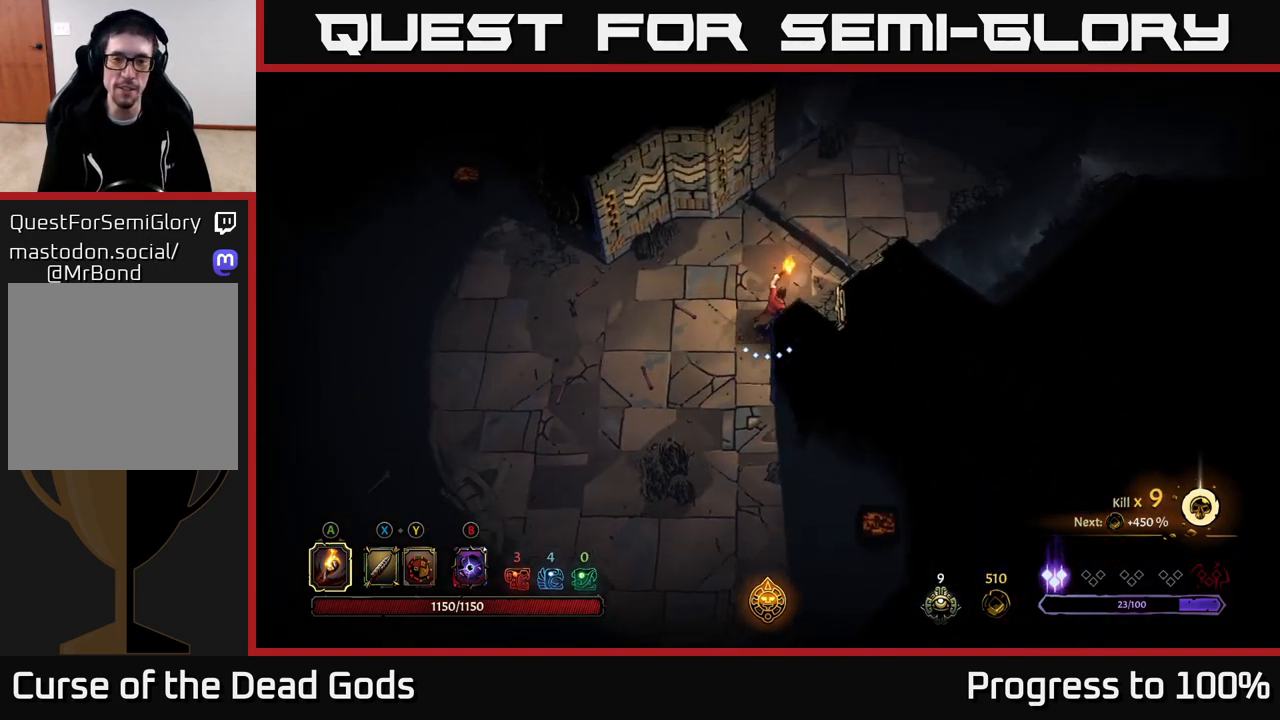
{"buttons": [], "left_stick": "up-right", "right_stick": "center", "events": []}
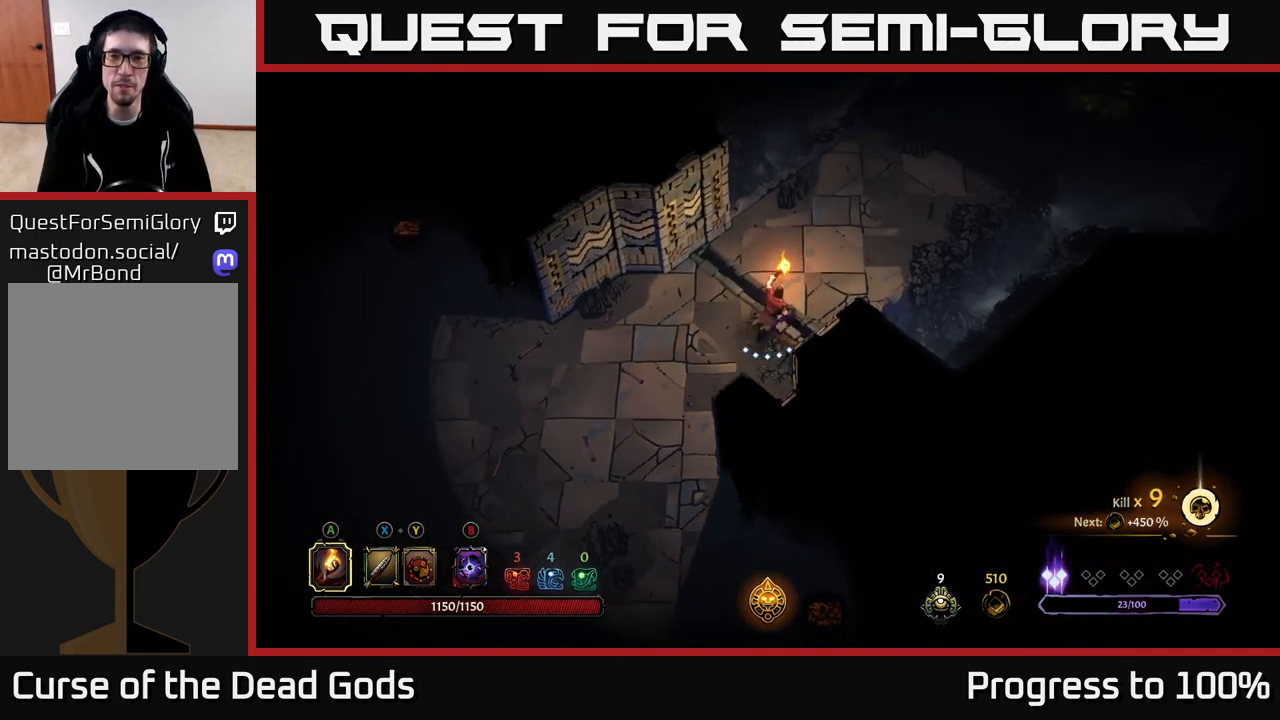
{"buttons": [], "left_stick": "up-right", "right_stick": "center", "events": []}
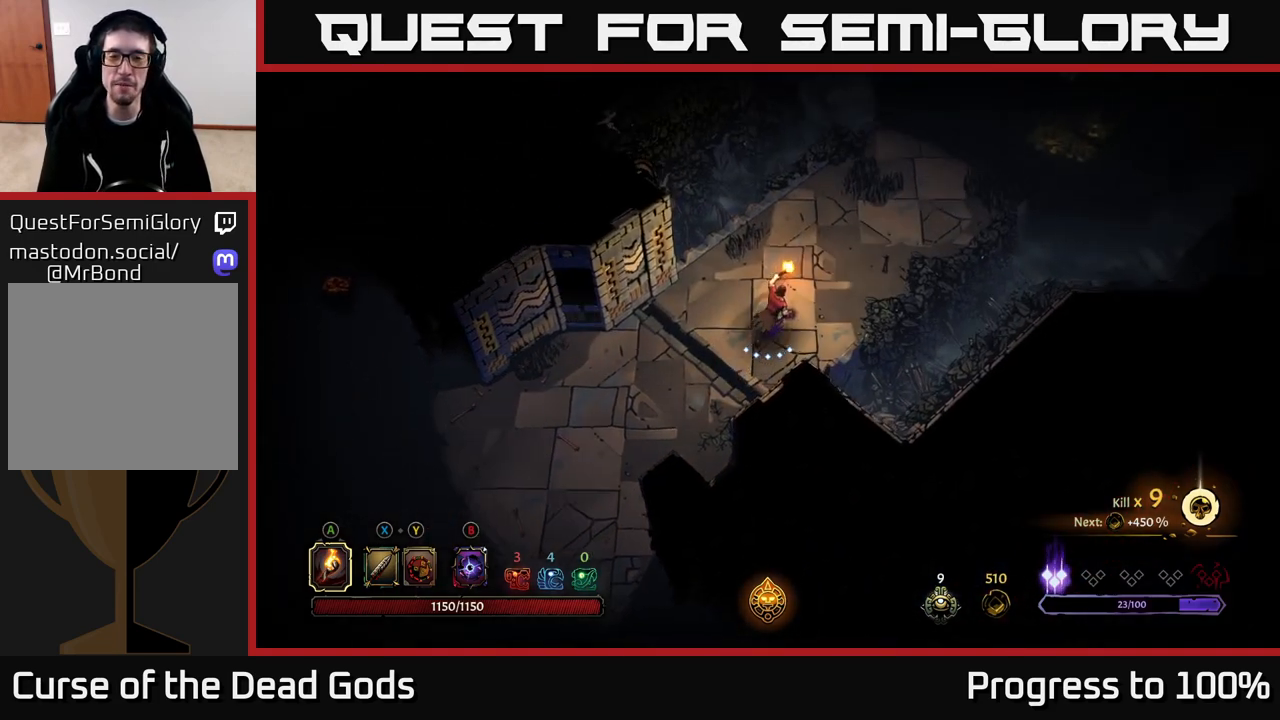
{"buttons": [], "left_stick": "up-right", "right_stick": "center", "events": []}
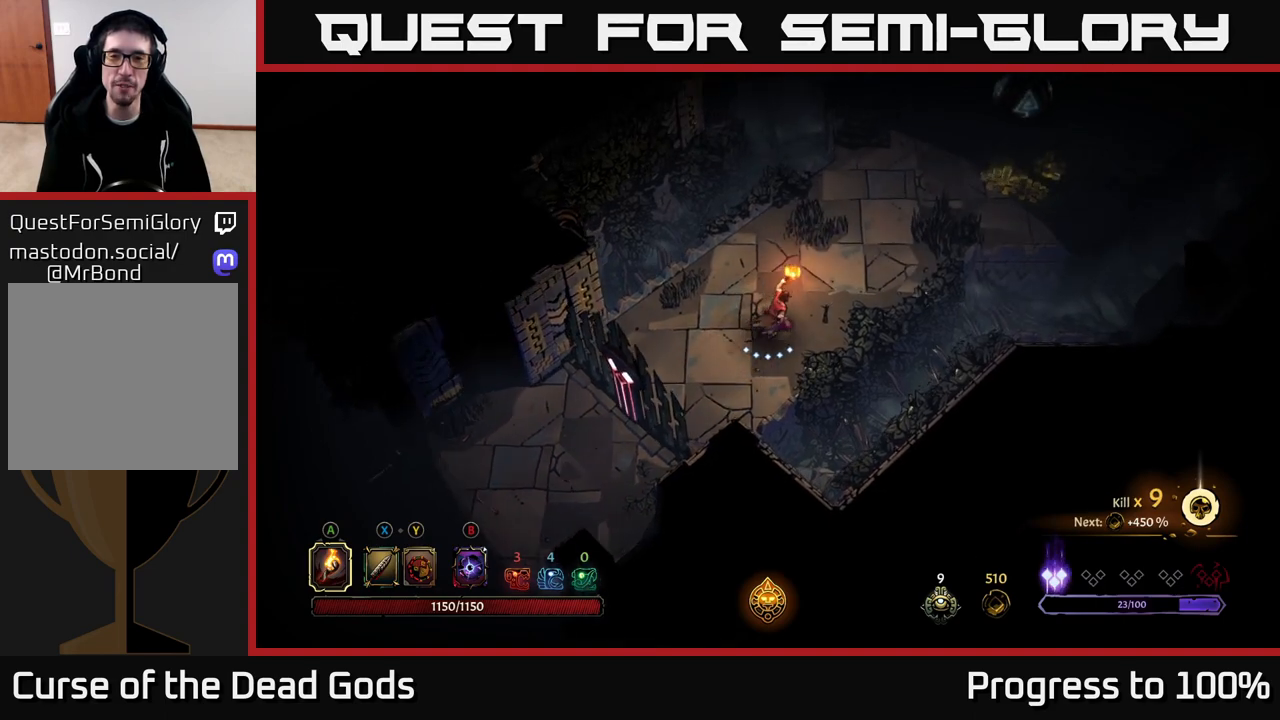
{"buttons": [], "left_stick": "up-right", "right_stick": "center", "events": []}
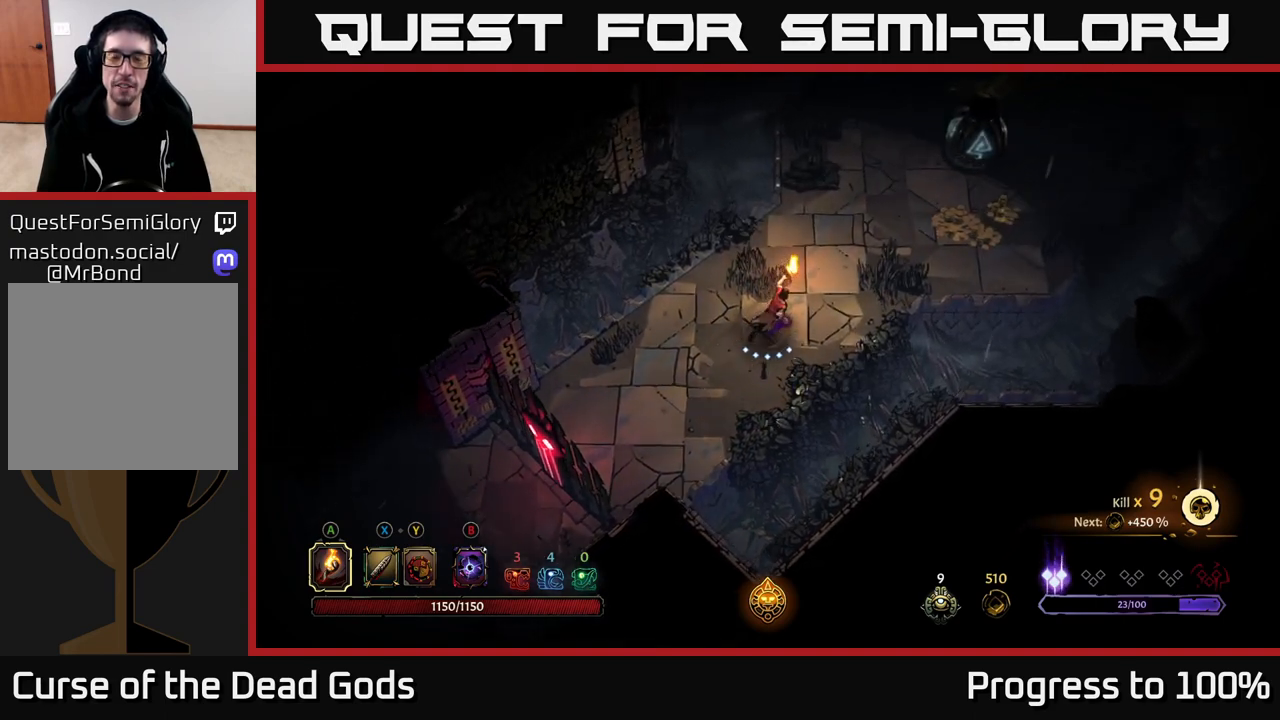
{"buttons": [], "left_stick": "up-right", "right_stick": "center", "events": []}
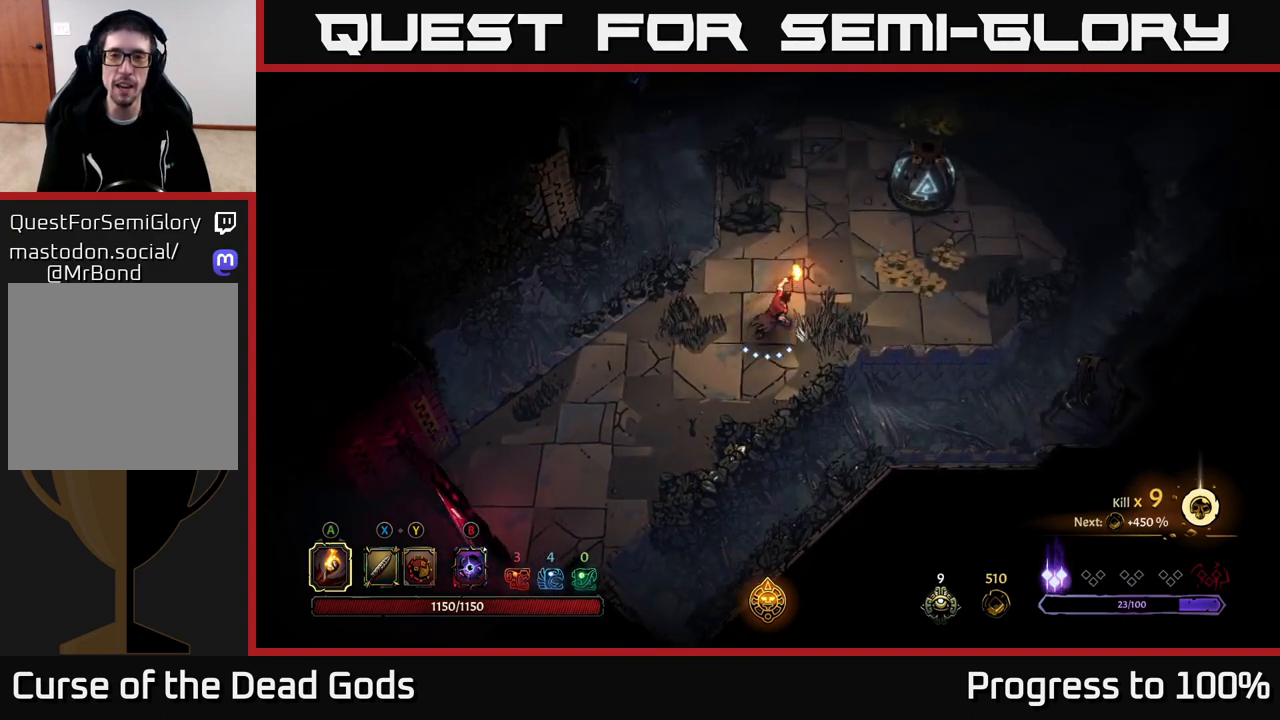
{"buttons": [], "left_stick": "up-right", "right_stick": "center", "events": []}
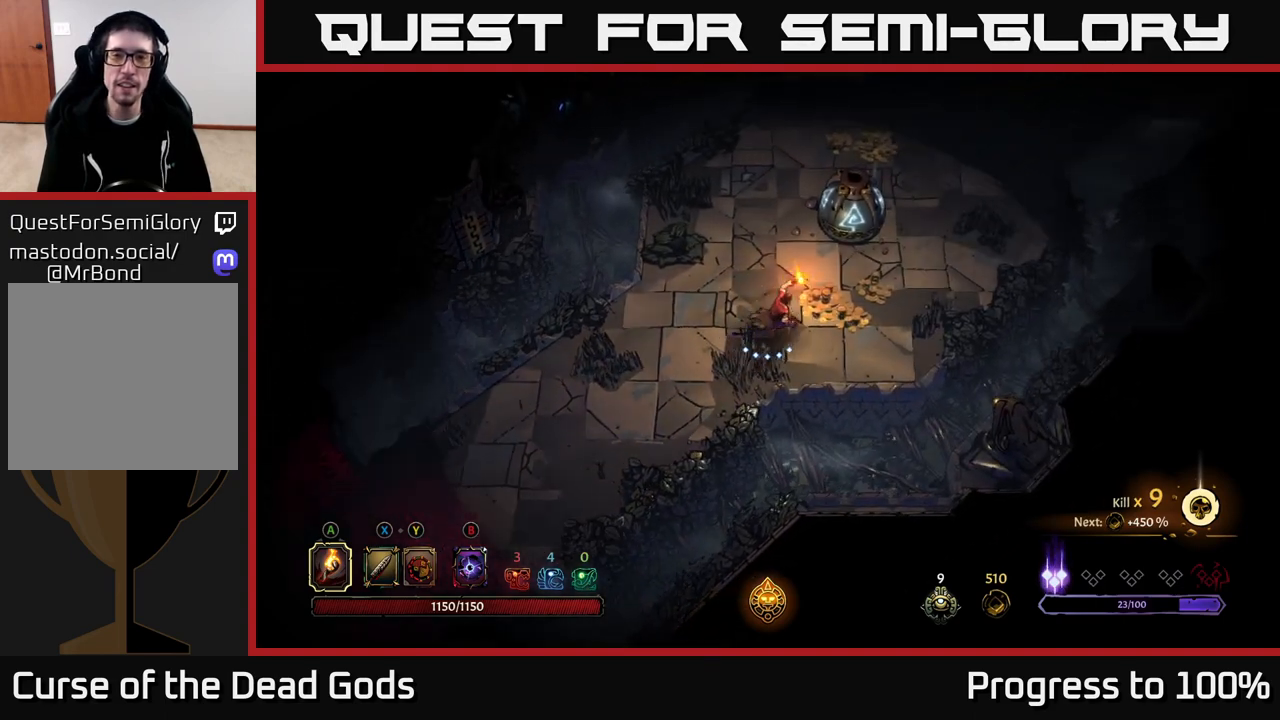
{"buttons": [], "left_stick": "up-right", "right_stick": "center", "events": []}
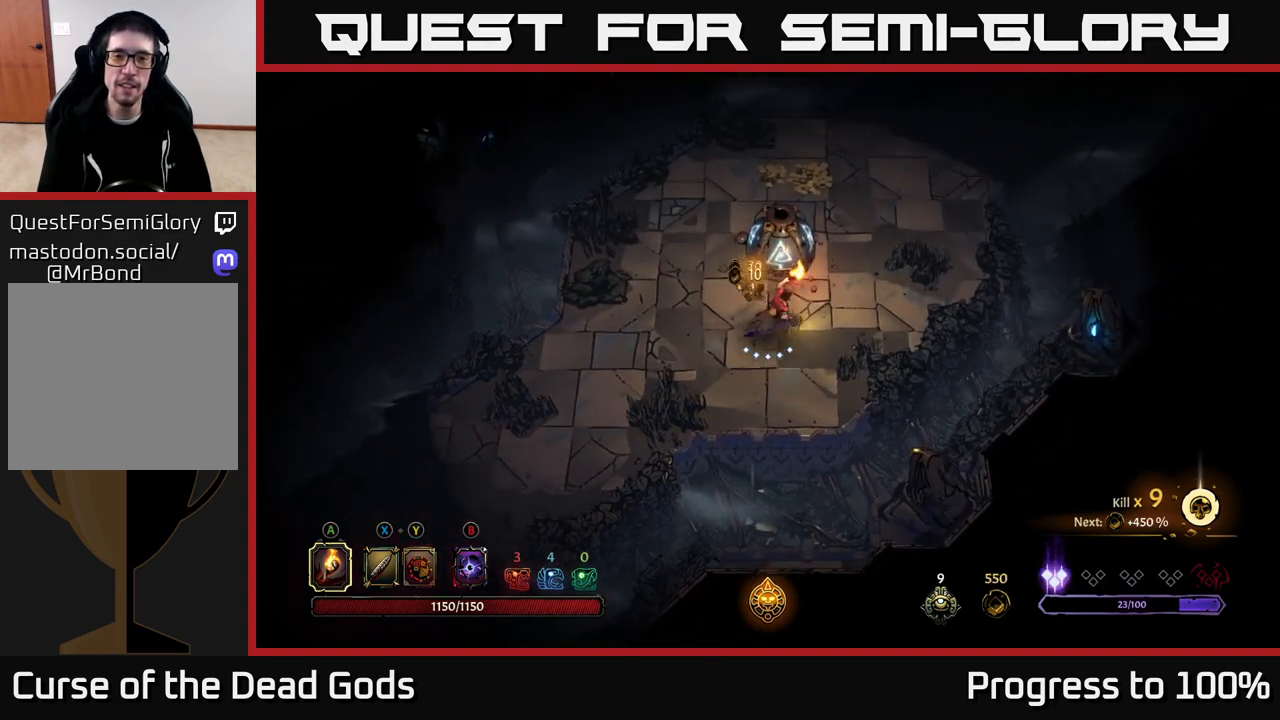
{"buttons": [], "left_stick": "up", "right_stick": "center", "events": [[500, "left_stick", "up"]]}
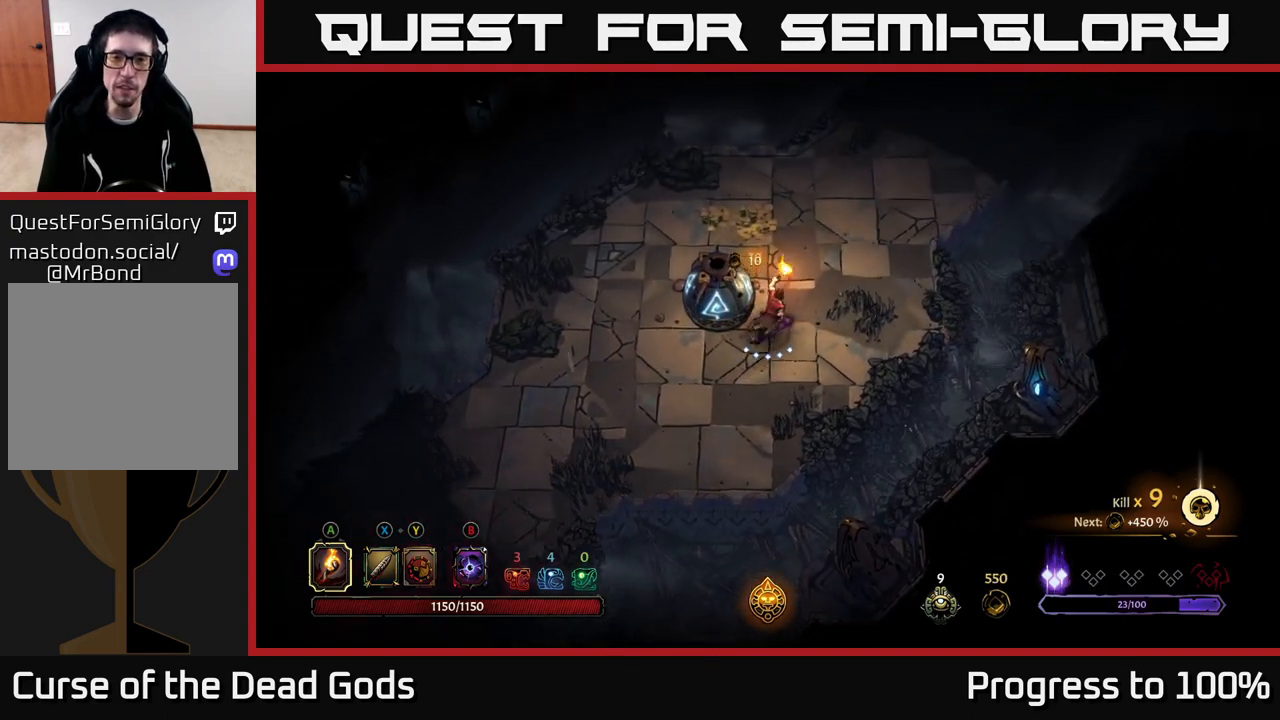
{"buttons": [], "left_stick": "up", "right_stick": "center", "events": []}
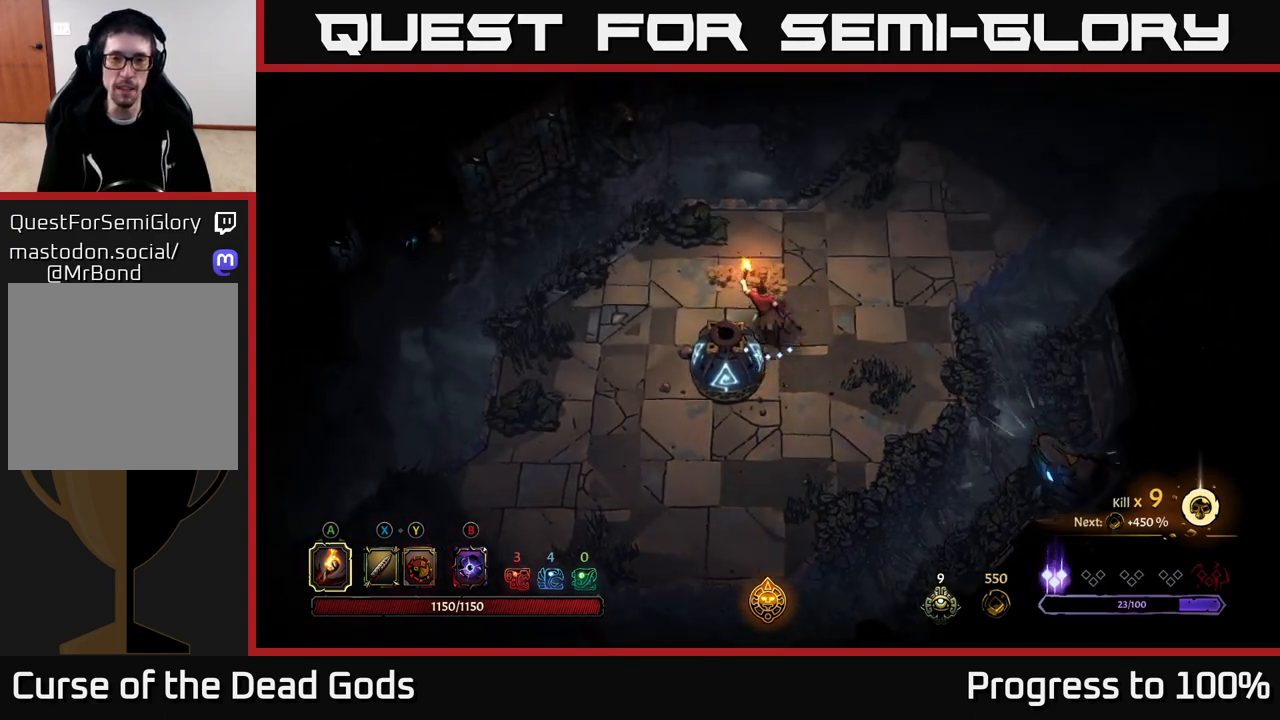
{"buttons": [], "left_stick": "up-right", "right_stick": "center", "events": [[250, "left_stick", "up-right"]]}
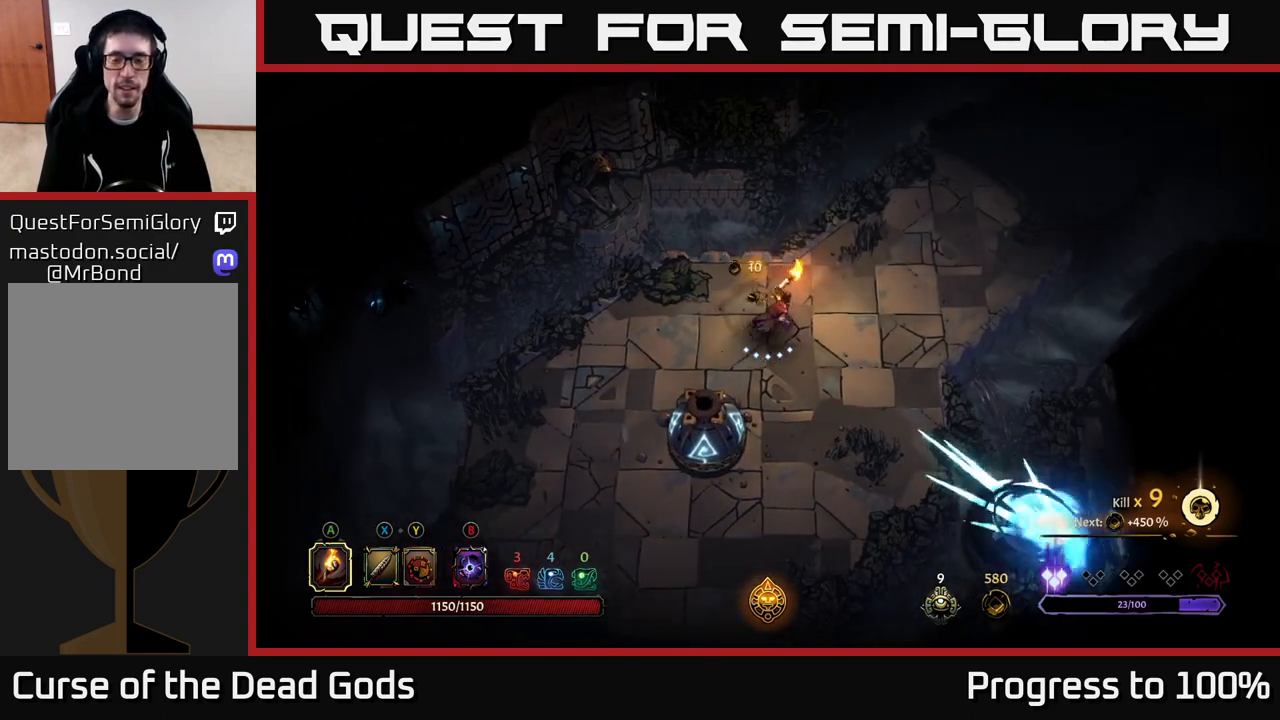
{"buttons": [], "left_stick": "up-right", "right_stick": "center", "events": []}
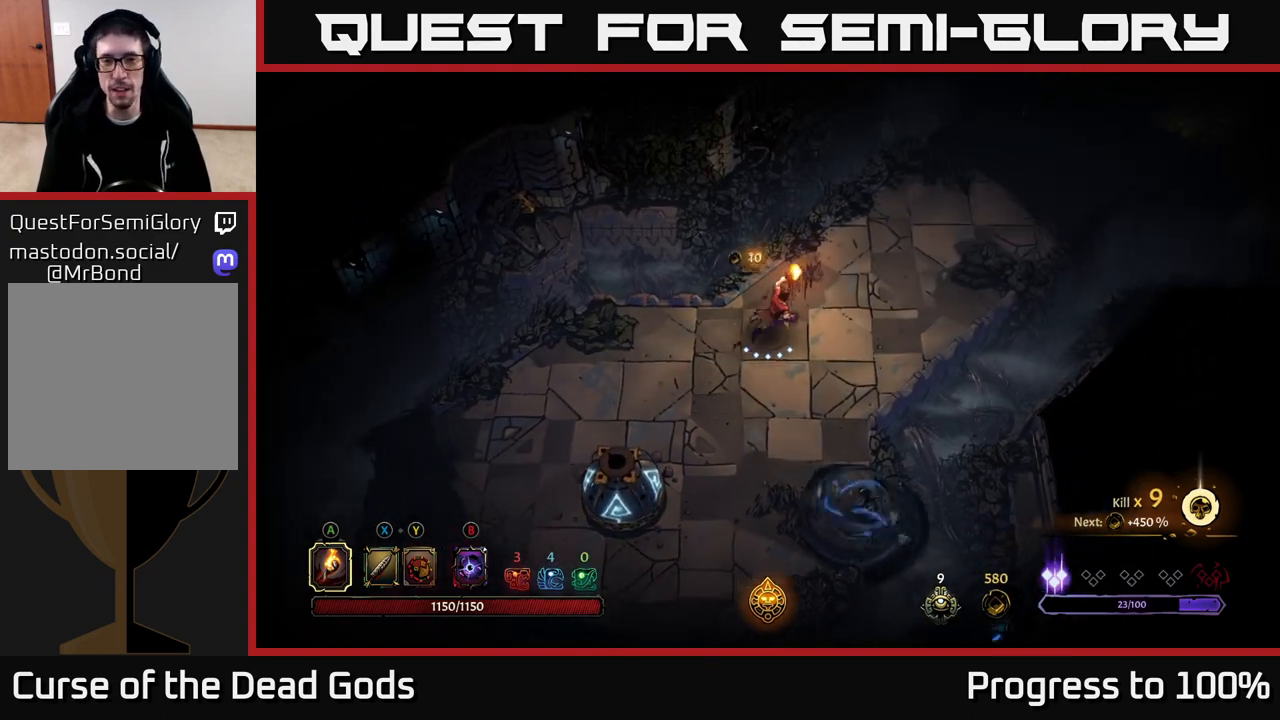
{"buttons": [], "left_stick": "up-right", "right_stick": "center", "events": []}
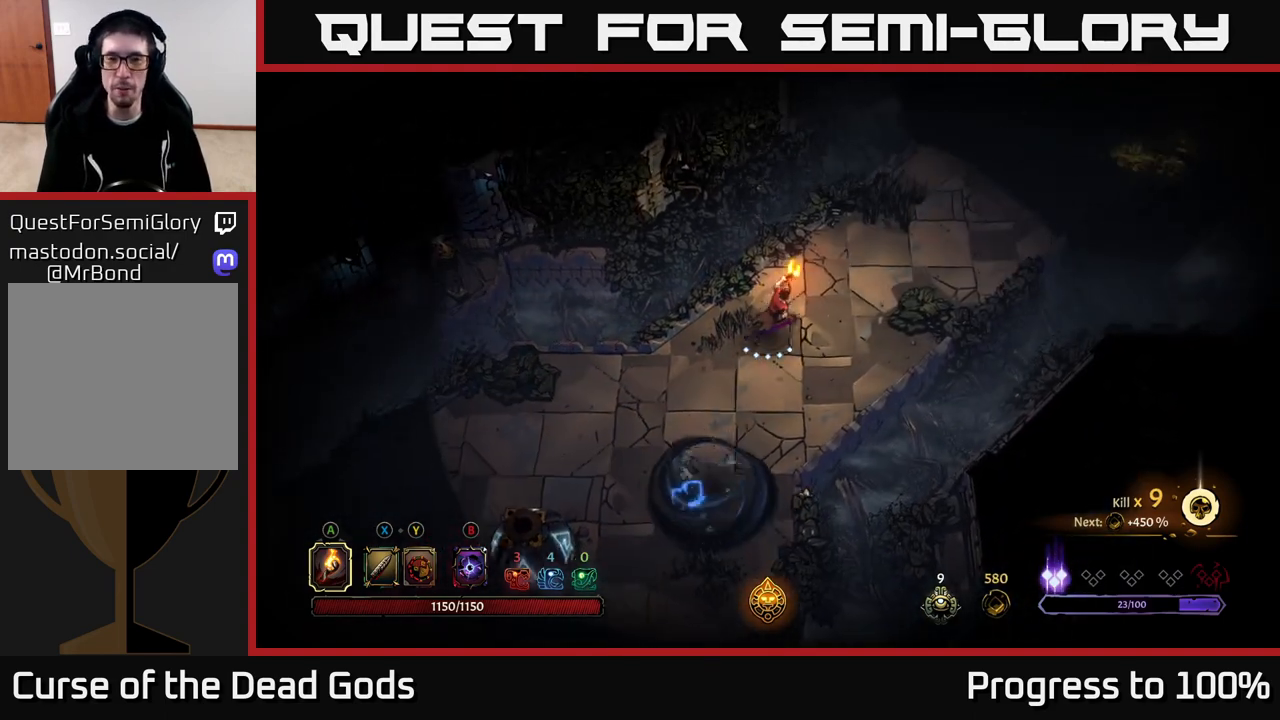
{"buttons": [], "left_stick": "up-right", "right_stick": "center", "events": []}
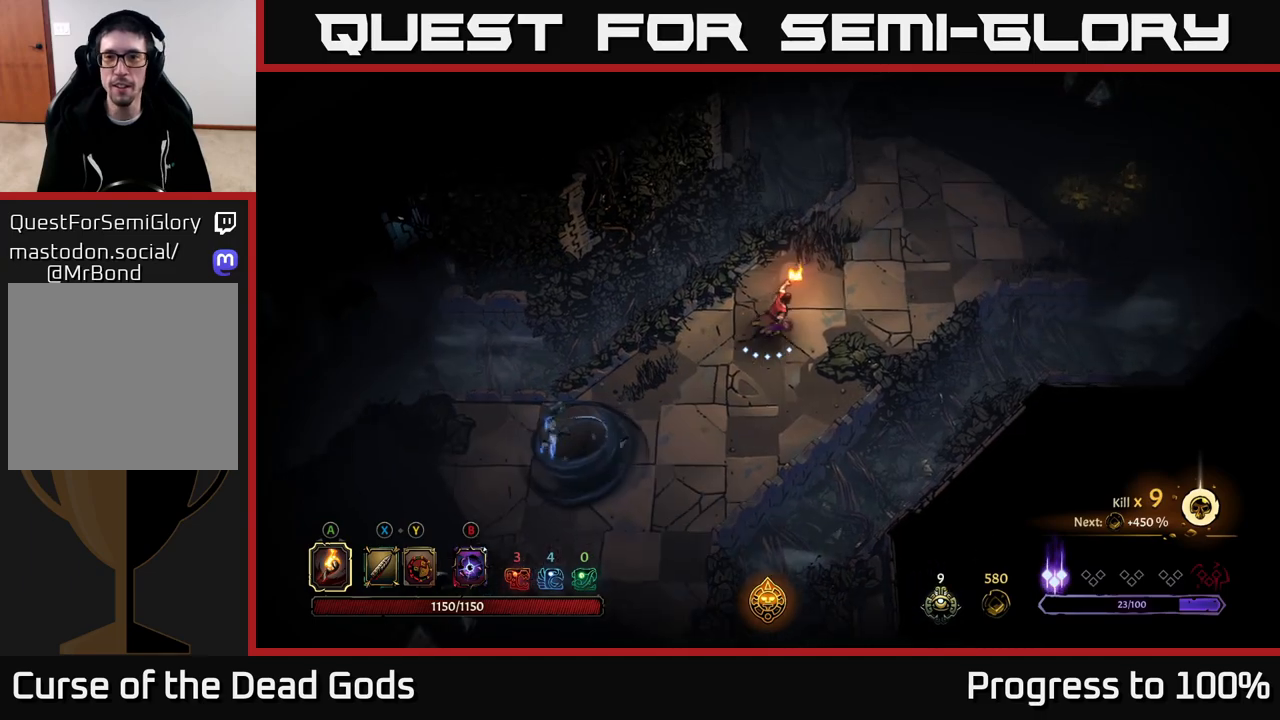
{"buttons": [], "left_stick": "up-right", "right_stick": "center", "events": []}
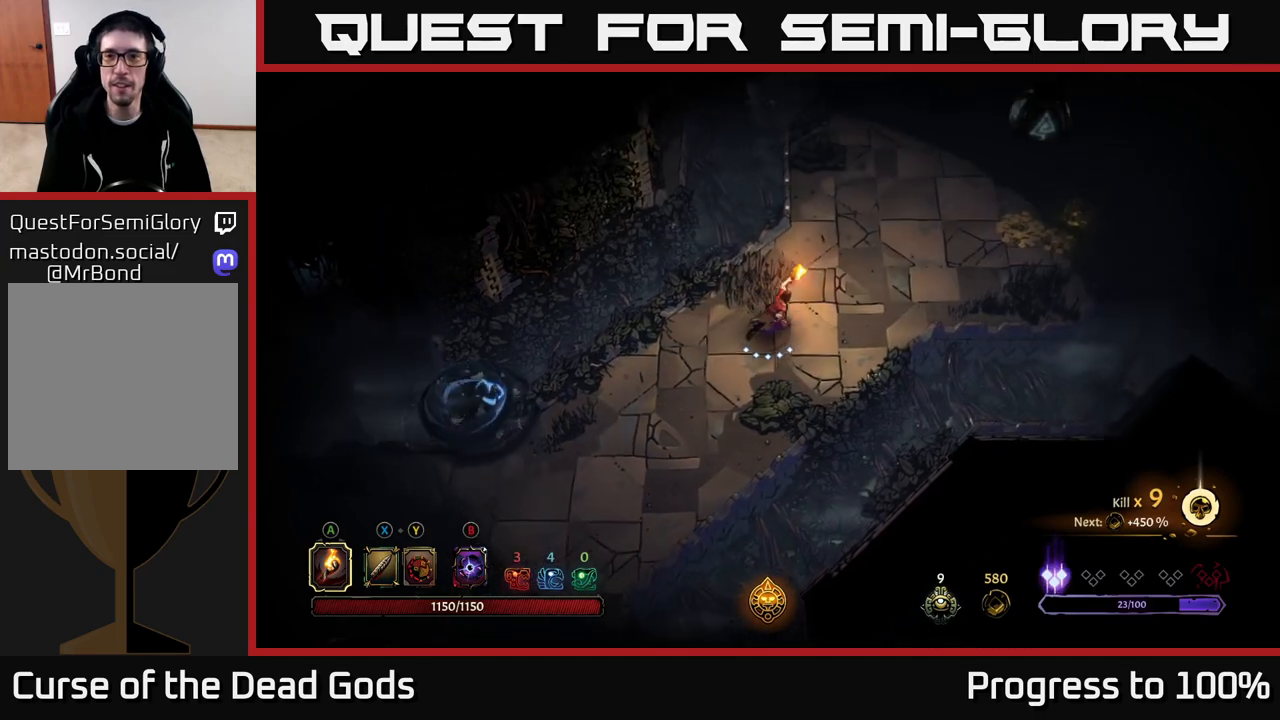
{"buttons": [], "left_stick": "up-right", "right_stick": "center", "events": []}
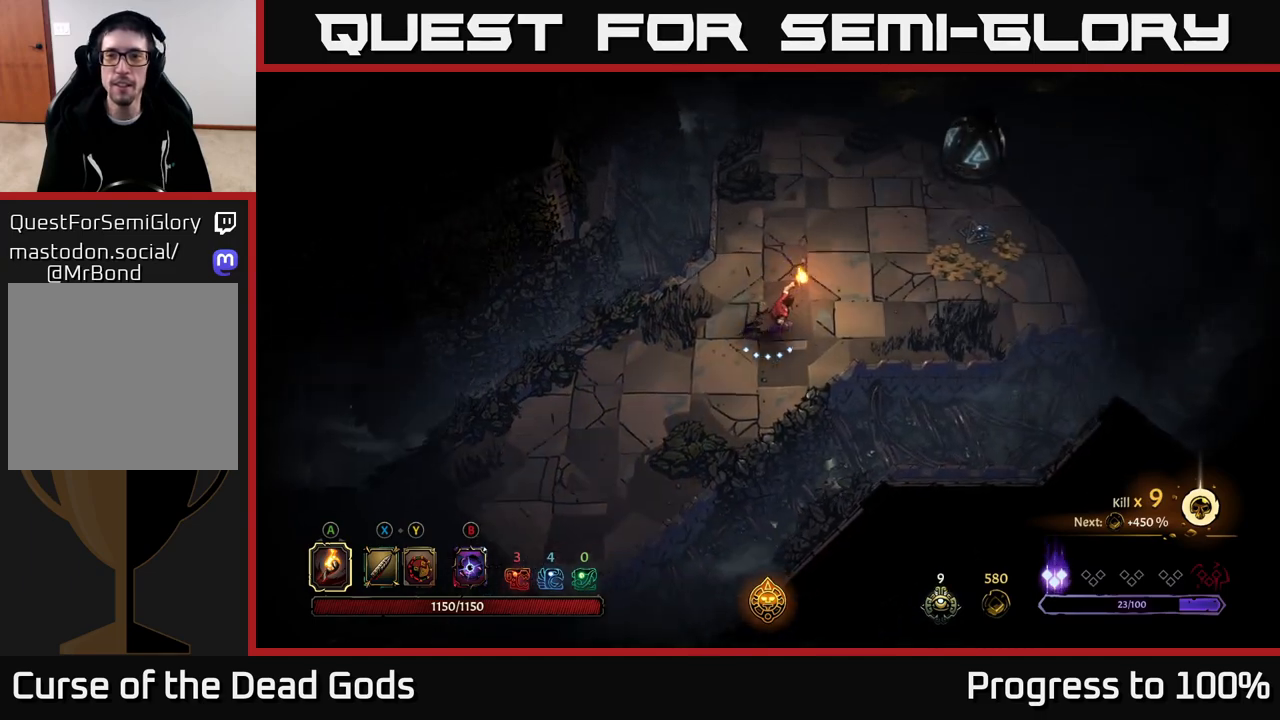
{"buttons": [], "left_stick": "up-right", "right_stick": "center", "events": []}
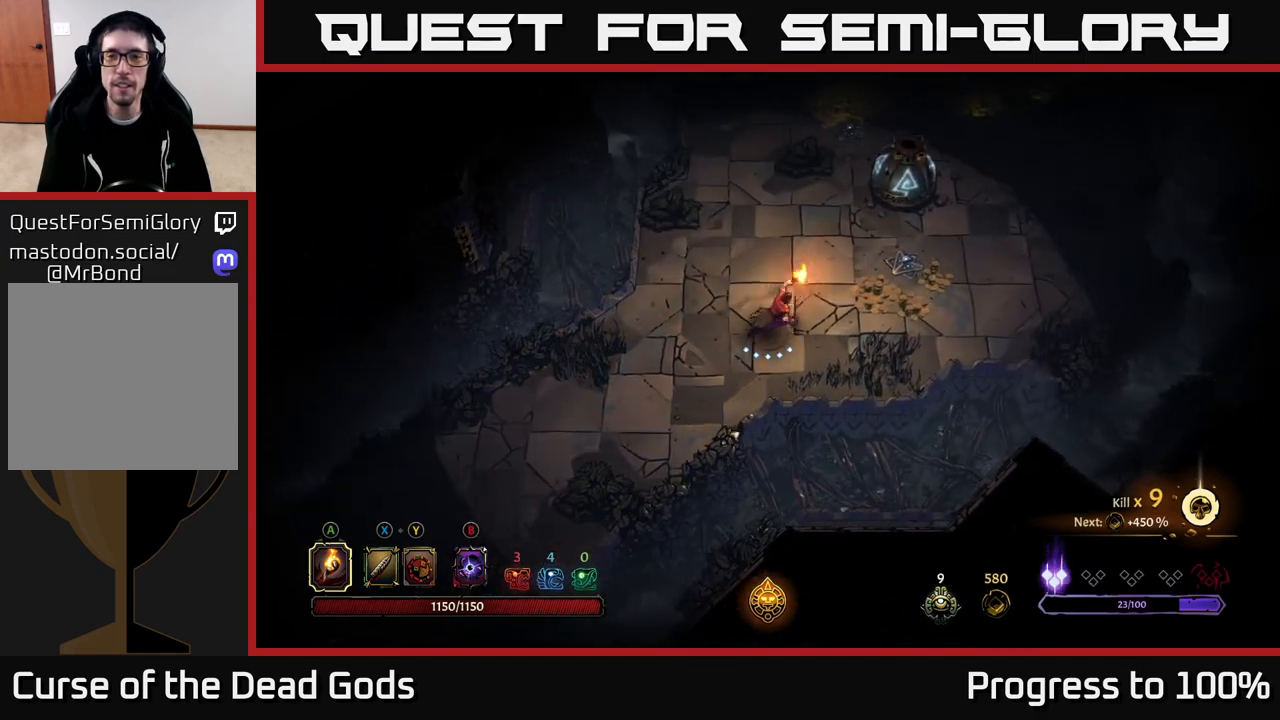
{"buttons": [], "left_stick": "up-right", "right_stick": "center", "events": []}
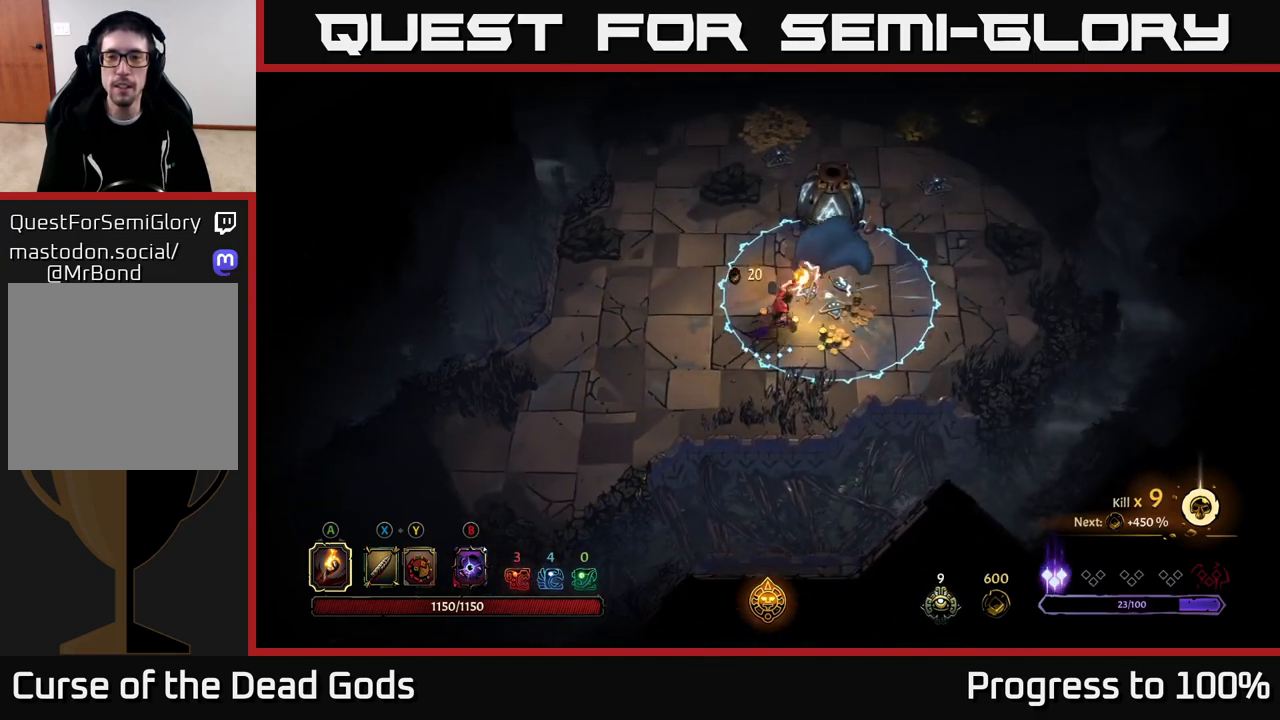
{"buttons": ["R2"], "left_stick": "down-left", "right_stick": "center", "events": [[117, "left_stick", "right"], [350, "left_stick", "down-left"], [400, "R2", "down"]]}
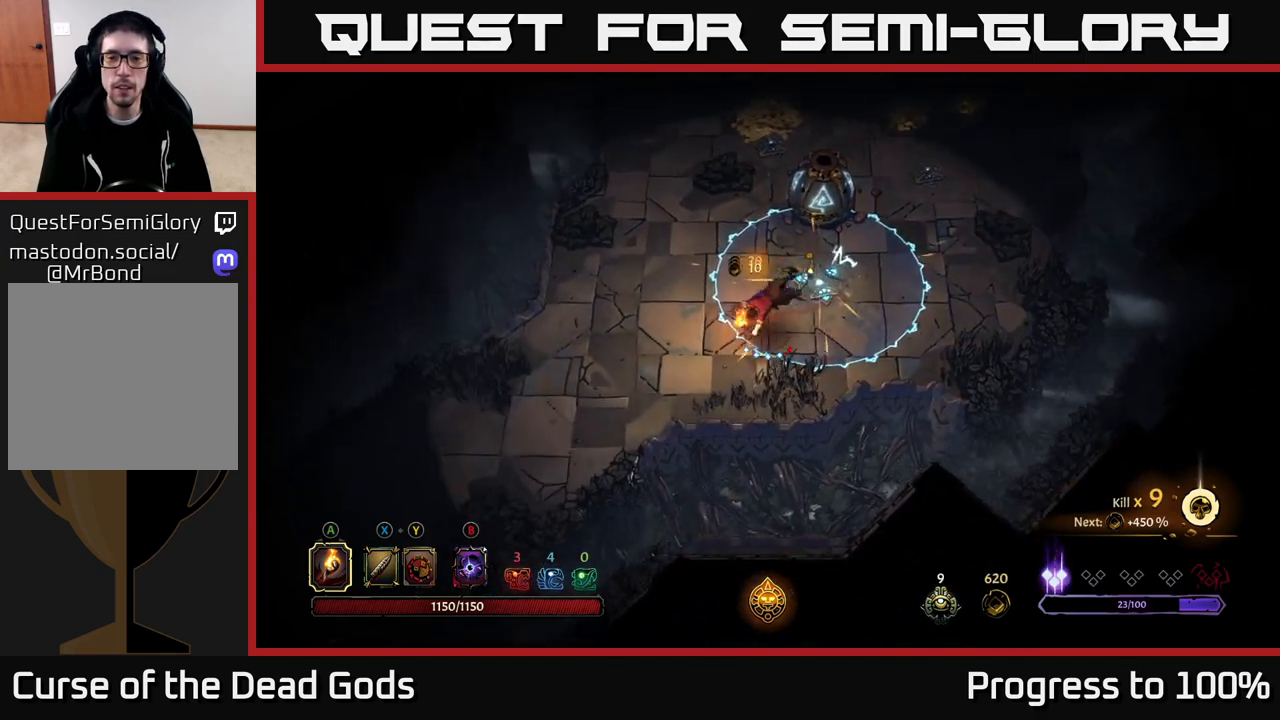
{"buttons": [], "left_stick": "down-left", "right_stick": "center", "events": [[217, "R2", "up"]]}
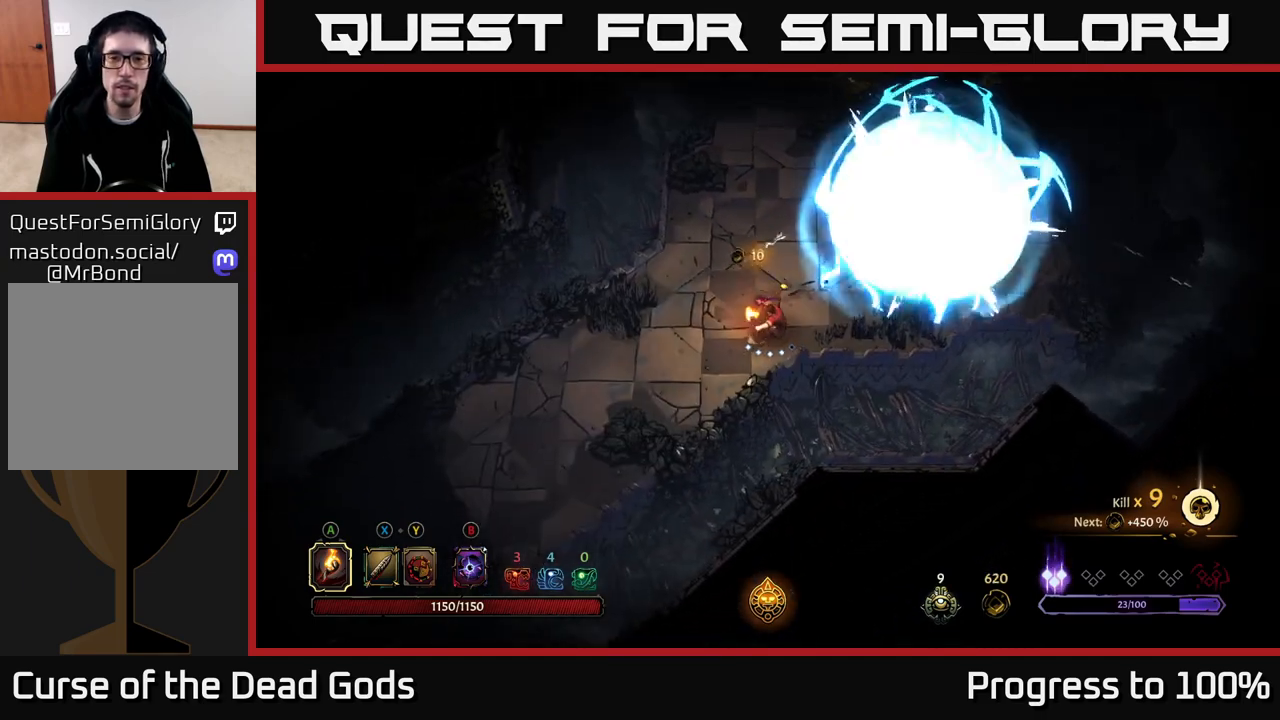
{"buttons": [], "left_stick": "down-left", "right_stick": "center", "events": []}